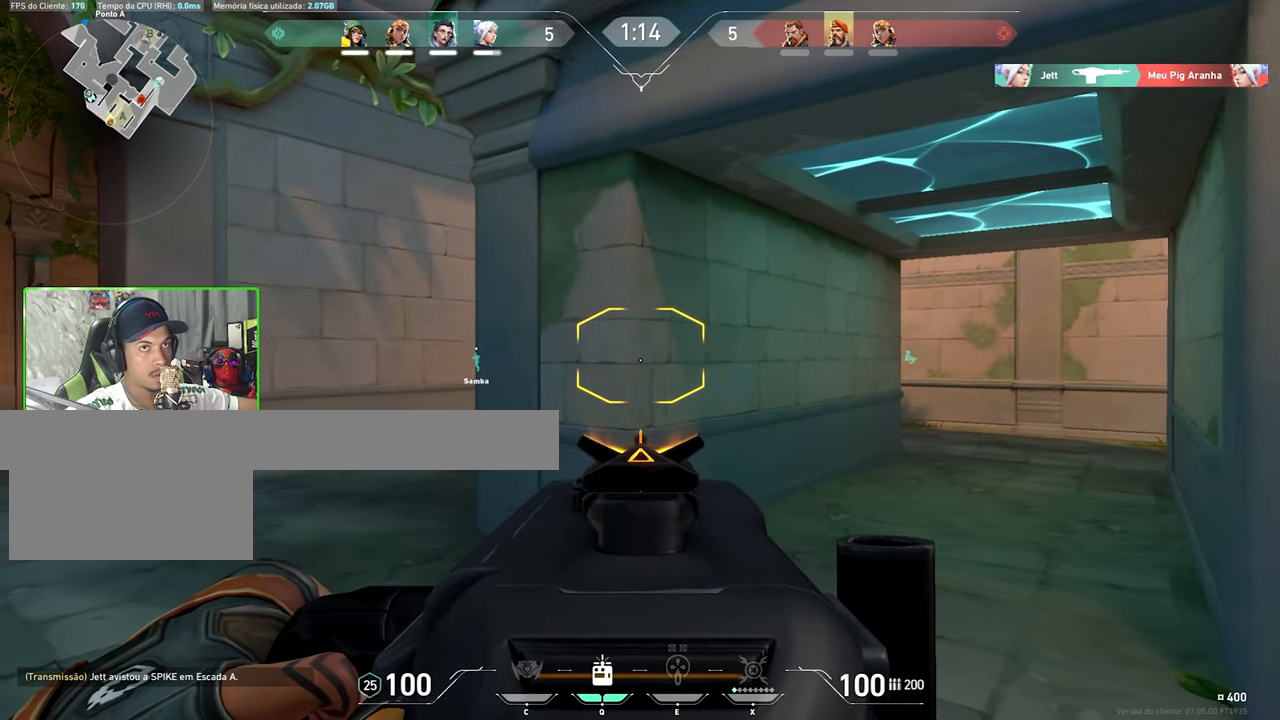
Gameplay with keyboard and mouse; each line is a JSON object with the keys and mouse buttons held at the frame after it. "events" lists presses ("down") and releases ("up") of "1", "2", "3", "4", "5", "a", "alt", "c", "caps_lock", "ctrl", "d", "e", "f", "g", "q", "r", "s", "shift", "space", "t", "tab", "v", "w", "x", "z", "mouse_left", "mouse_wheel" and "mouse_right" between this image and that frame as [ms after this image, input, new state], when the widget could be followed in between. "mouse_left", "mouse_wheel", "mouse_right" = the "left", "wheel", "right" buttons of the "mouse" list. No other keys are recorded. "wheel" means that the mouse wheel is clicked or scrolled. "mouse_move" is the direction in which the mouse moves at that frame (one of eight, or "still"), when it could be read.
{"keys": ["a", "shift", "v"], "mouse": ["right"], "mouse_move": "still", "events": [[417, "v", "down"]]}
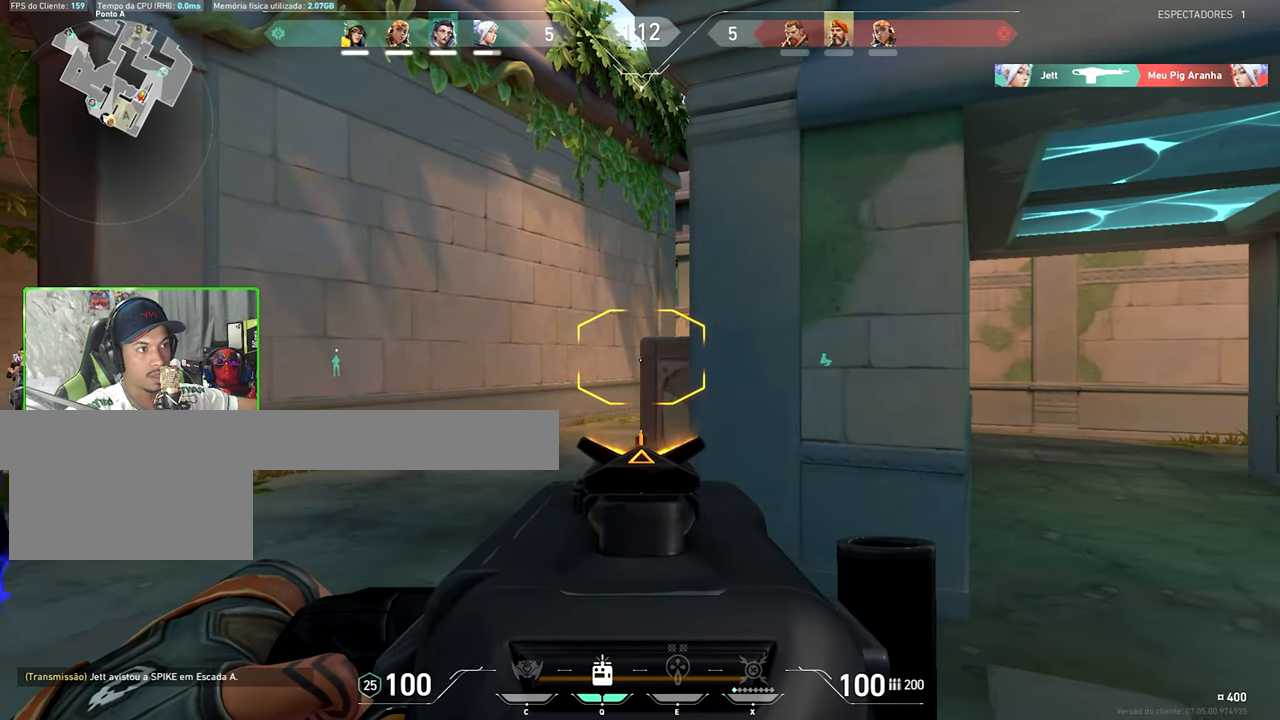
{"keys": ["d", "shift"], "mouse": ["right"], "mouse_move": "still", "events": [[134, "a", "up"], [134, "d", "down"], [134, "v", "up"]]}
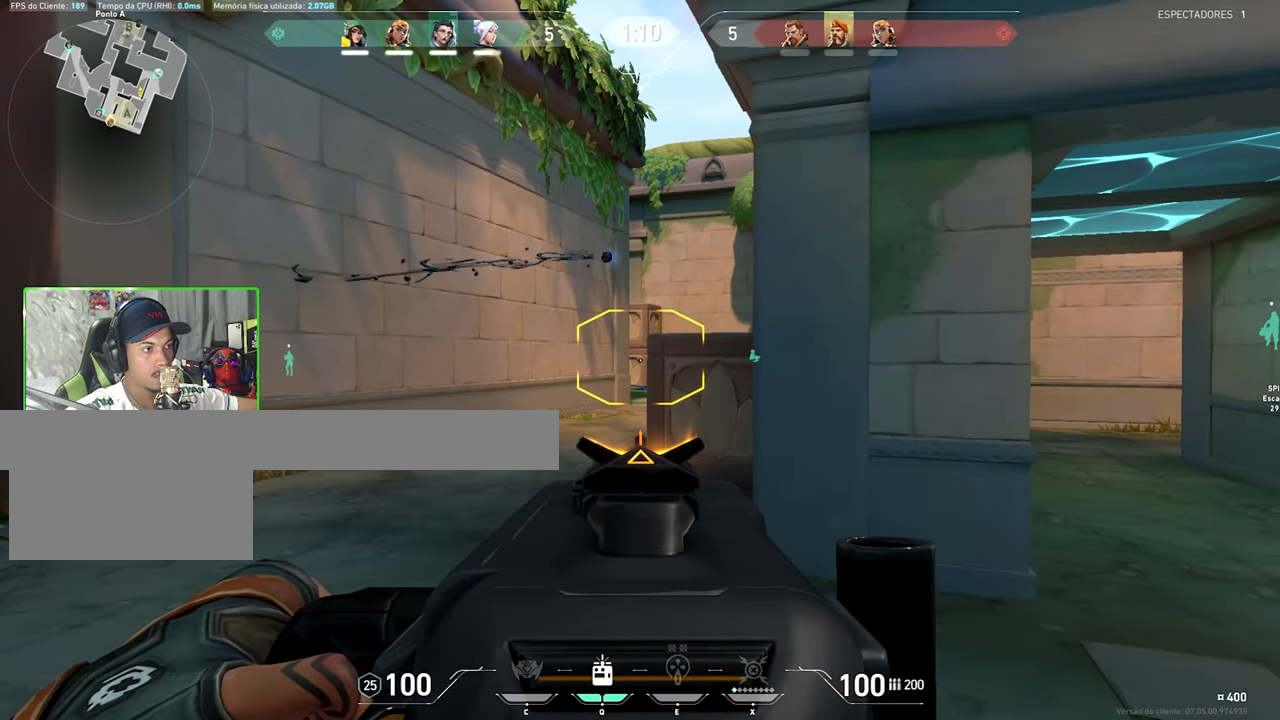
{"keys": ["d", "shift"], "mouse": ["right"], "mouse_move": "still", "events": [[67, "d", "up"], [117, "a", "down"], [267, "a", "up"], [267, "d", "down"], [384, "a", "down"], [384, "d", "up"], [450, "a", "up"], [450, "d", "down"]]}
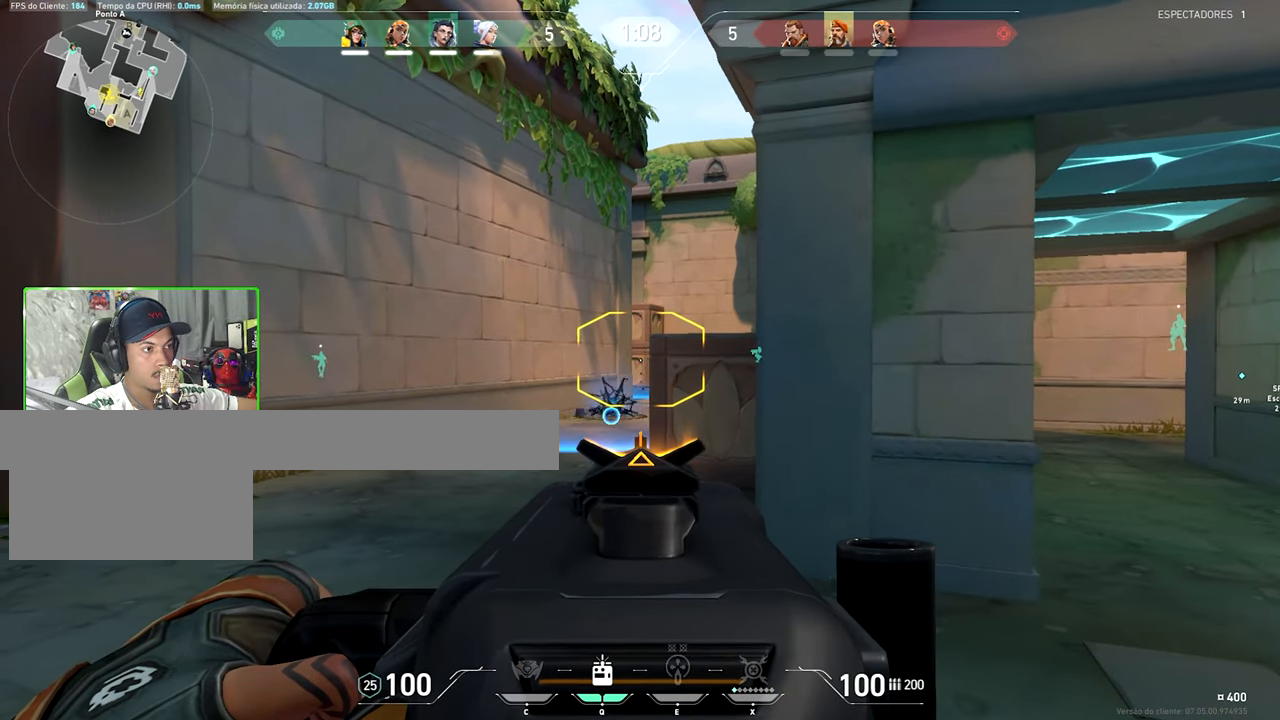
{"keys": ["a", "shift"], "mouse": ["right"], "mouse_move": "still", "events": [[134, "d", "up"], [184, "a", "down"], [317, "a", "up"], [317, "d", "down"], [450, "d", "up"], [500, "a", "down"]]}
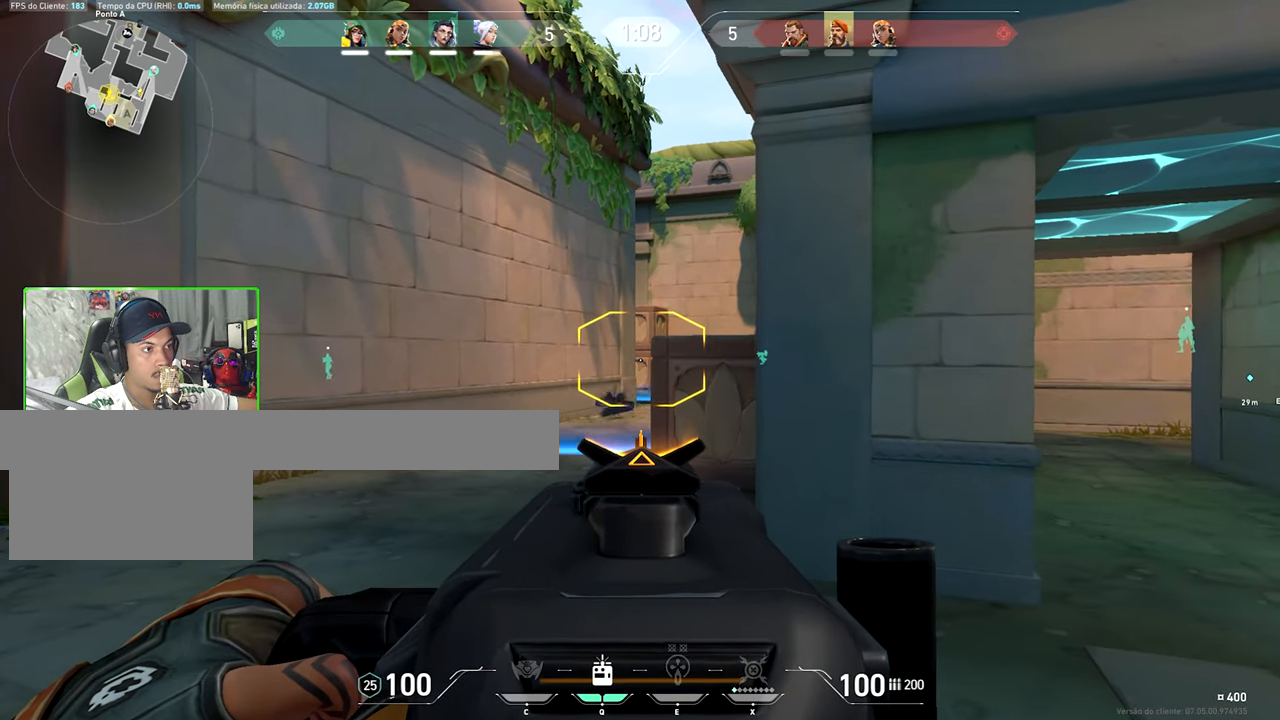
{"keys": ["d", "shift"], "mouse": ["right"], "mouse_move": "right", "events": [[300, "a", "up"], [300, "d", "down"]]}
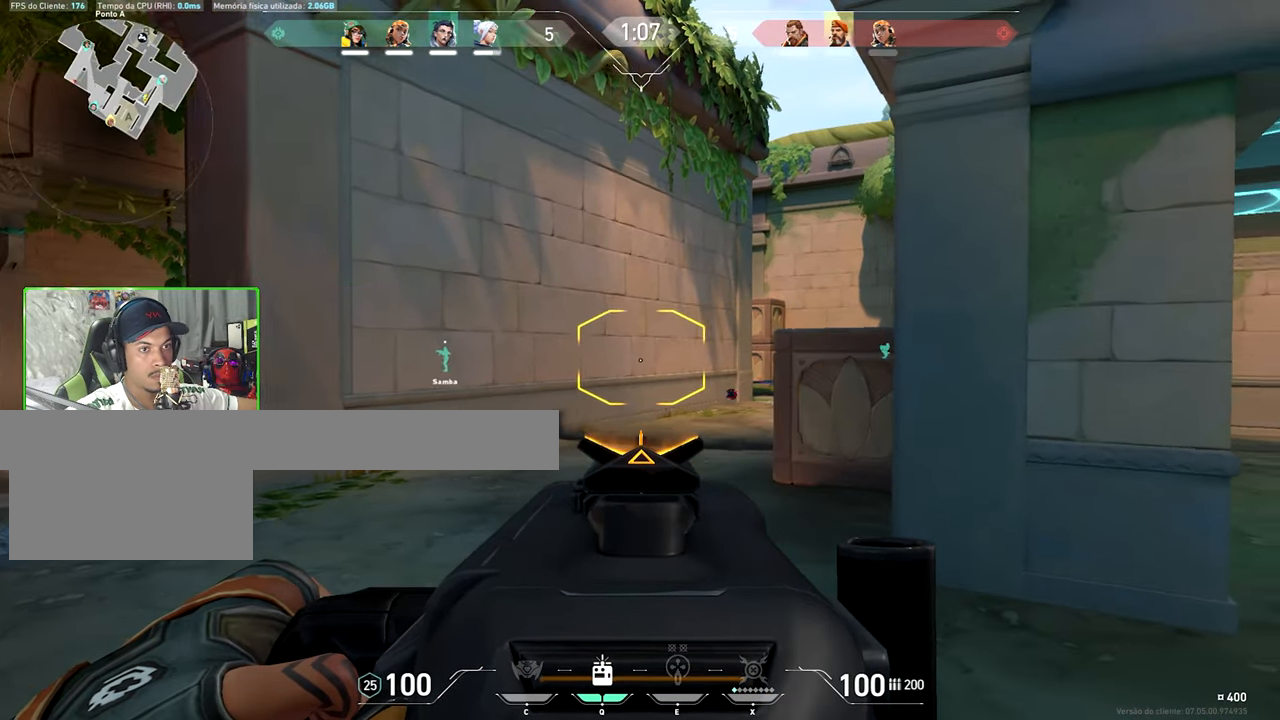
{"keys": ["a", "shift"], "mouse": ["right"], "mouse_move": "right", "events": [[34, "a", "down"], [34, "d", "up"]]}
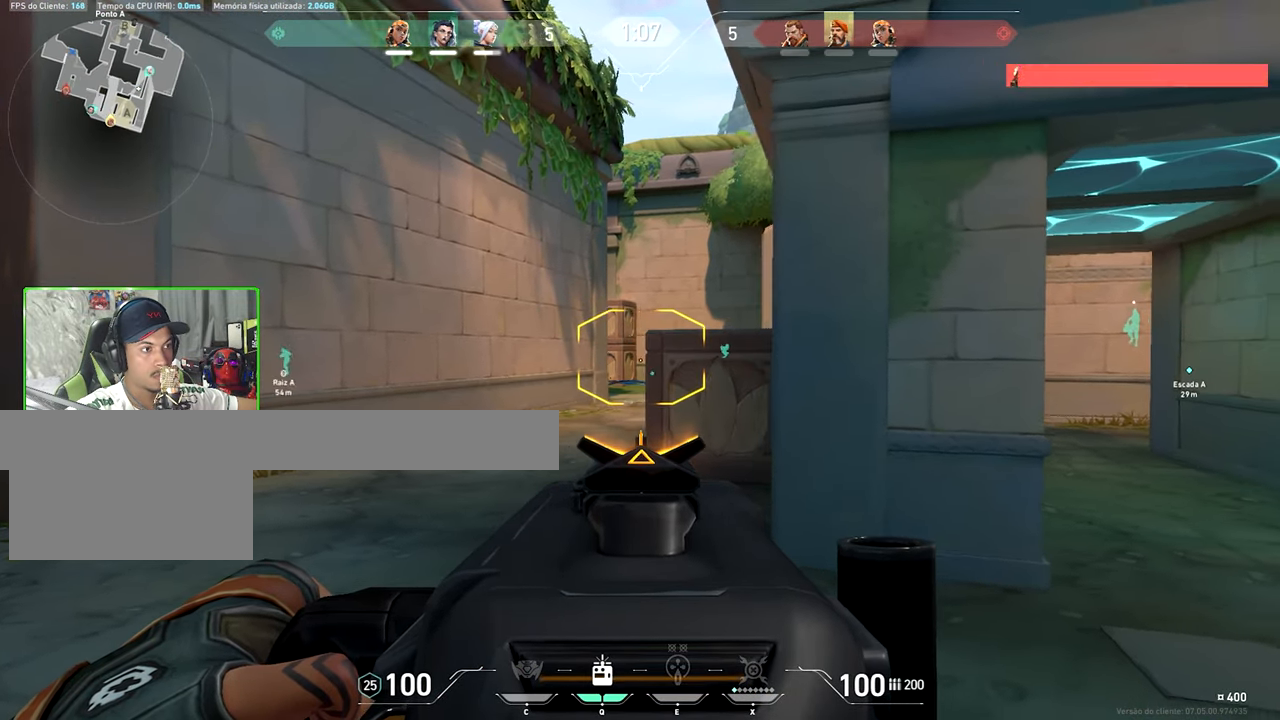
{"keys": ["a", "shift"], "mouse": ["right"], "mouse_move": "right", "events": []}
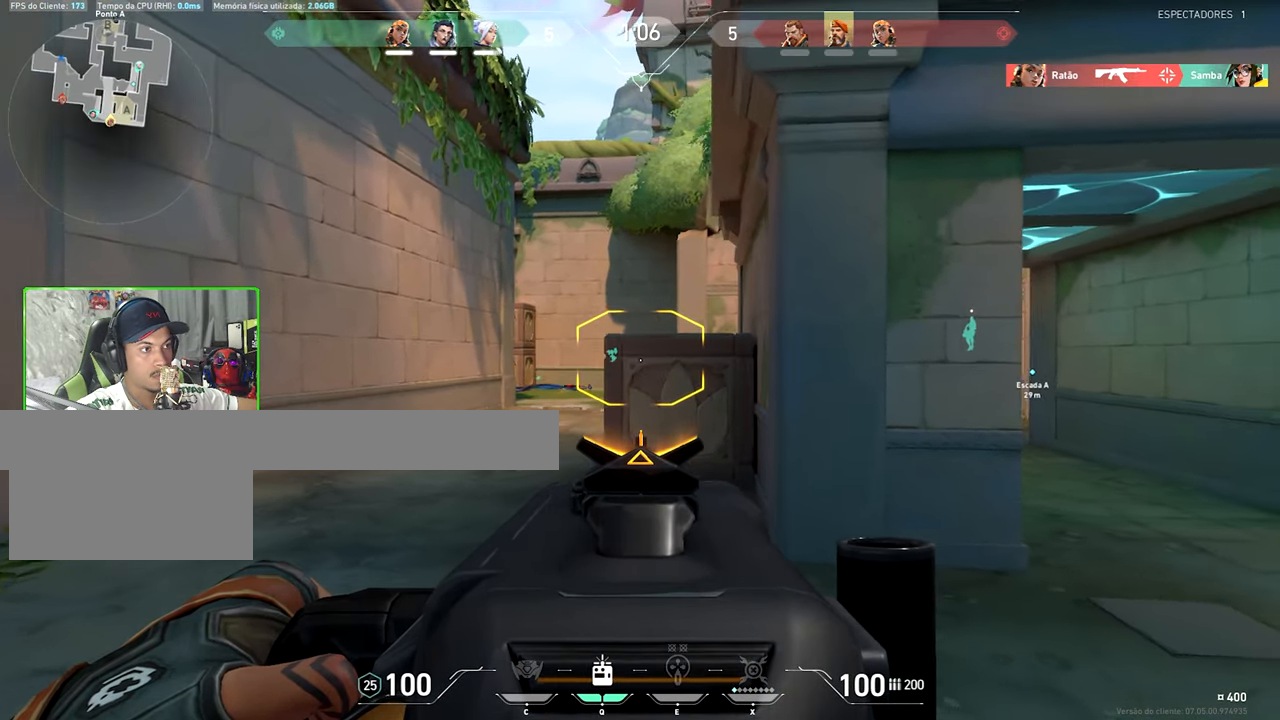
{"keys": ["a", "shift"], "mouse": ["right"], "mouse_move": "still", "events": []}
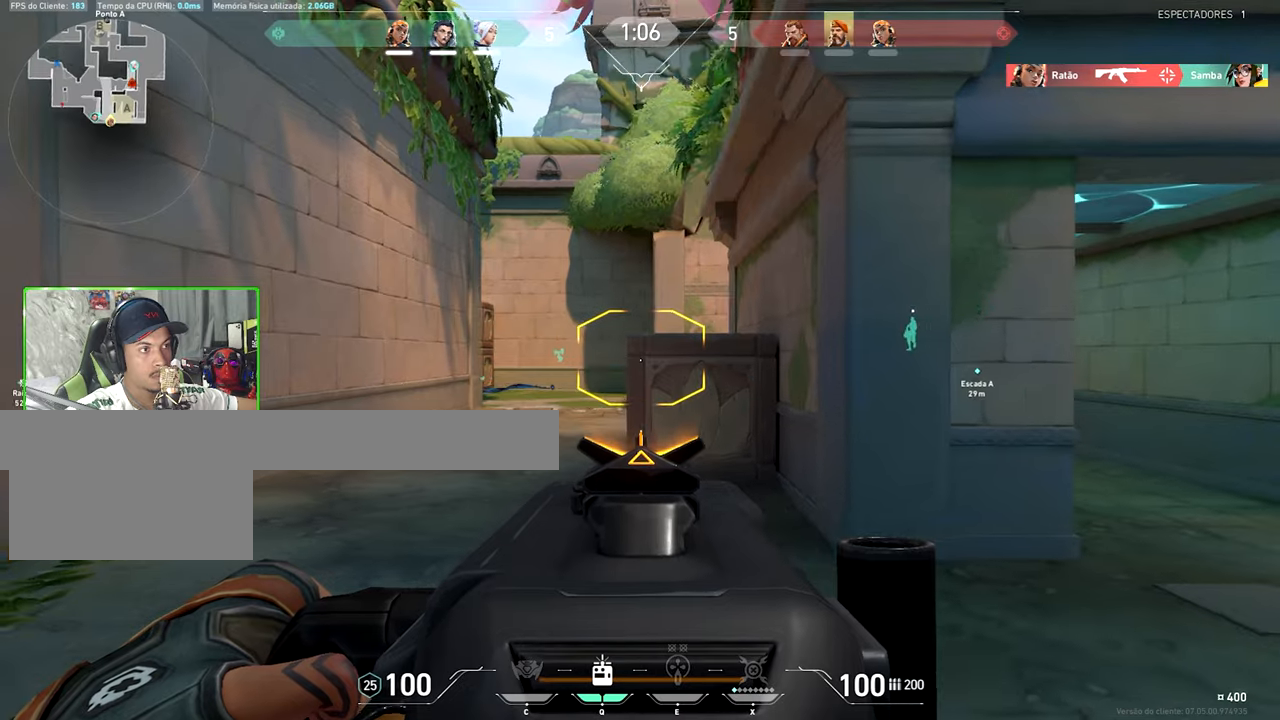
{"keys": ["shift"], "mouse": ["left", "right"], "mouse_move": "still", "events": [[16, "a", "up"], [16, "d", "down"], [350, "d", "up"], [350, "mouse_left", "down"]]}
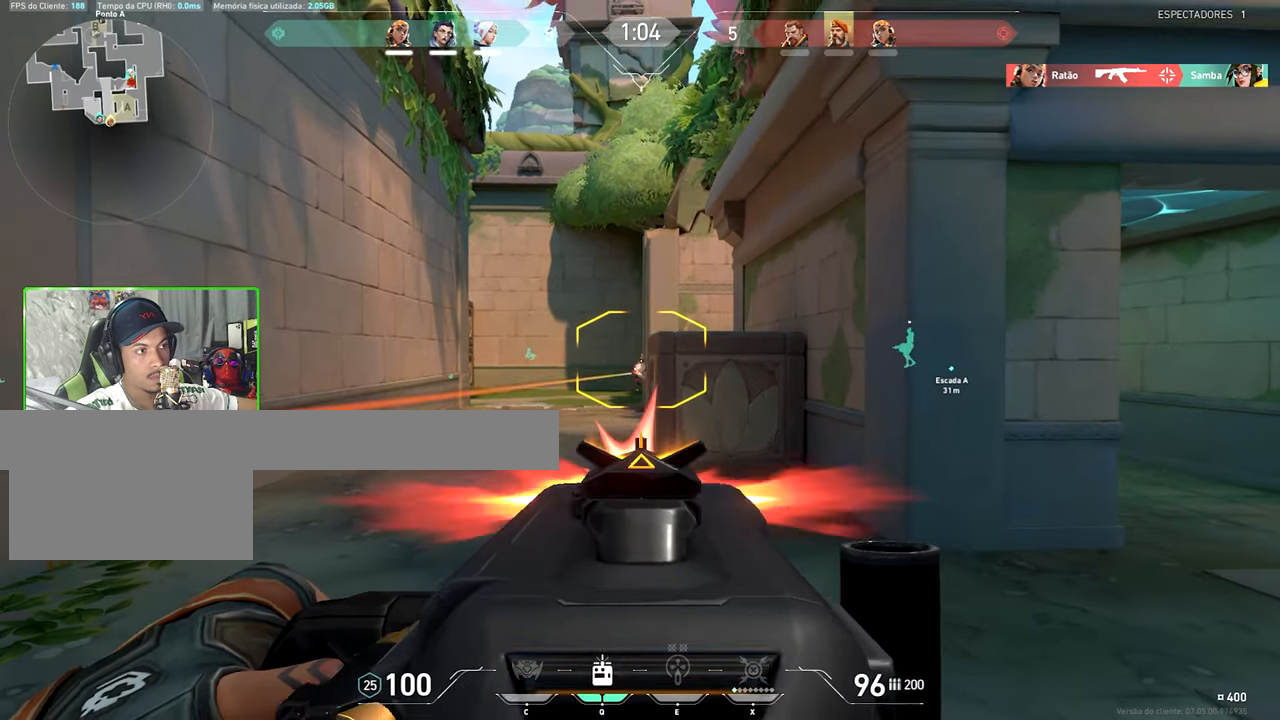
{"keys": ["shift"], "mouse": ["left", "right"], "mouse_move": "down-left", "events": []}
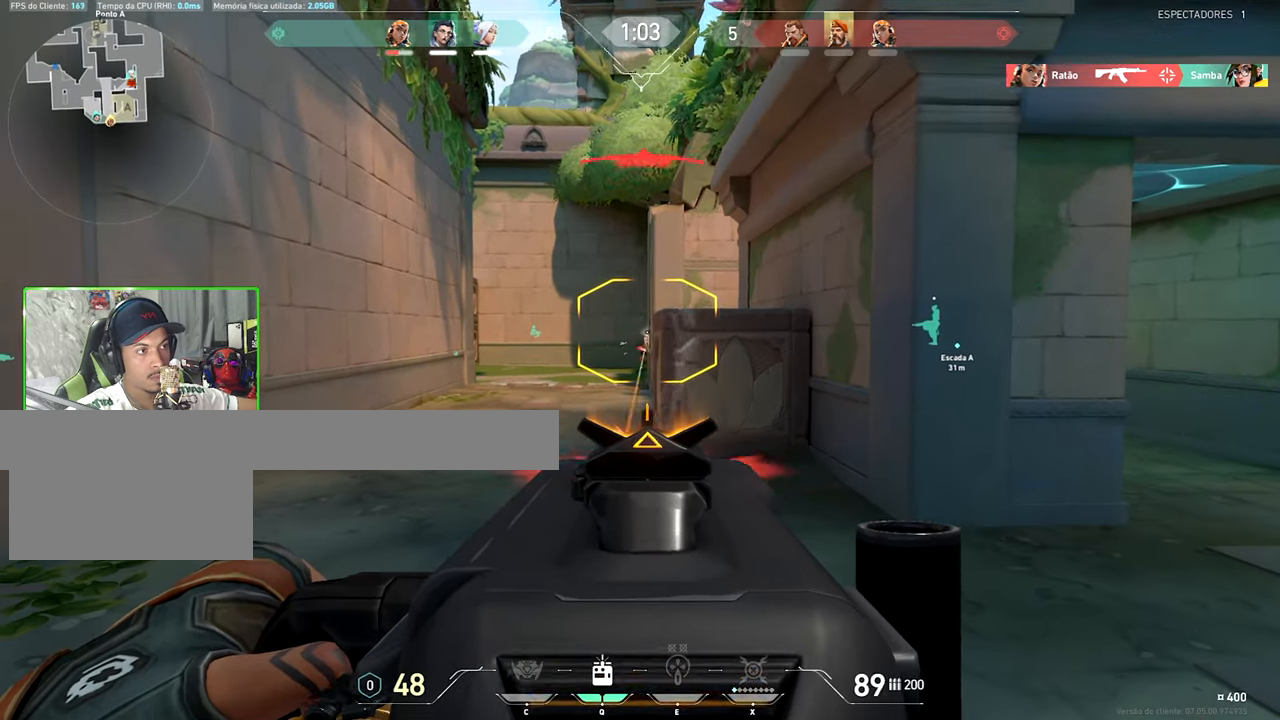
{"keys": ["shift"], "mouse": ["left", "right"], "mouse_move": "still", "events": [[100, "a", "down"], [183, "a", "up"], [383, "d", "down"], [433, "d", "up"]]}
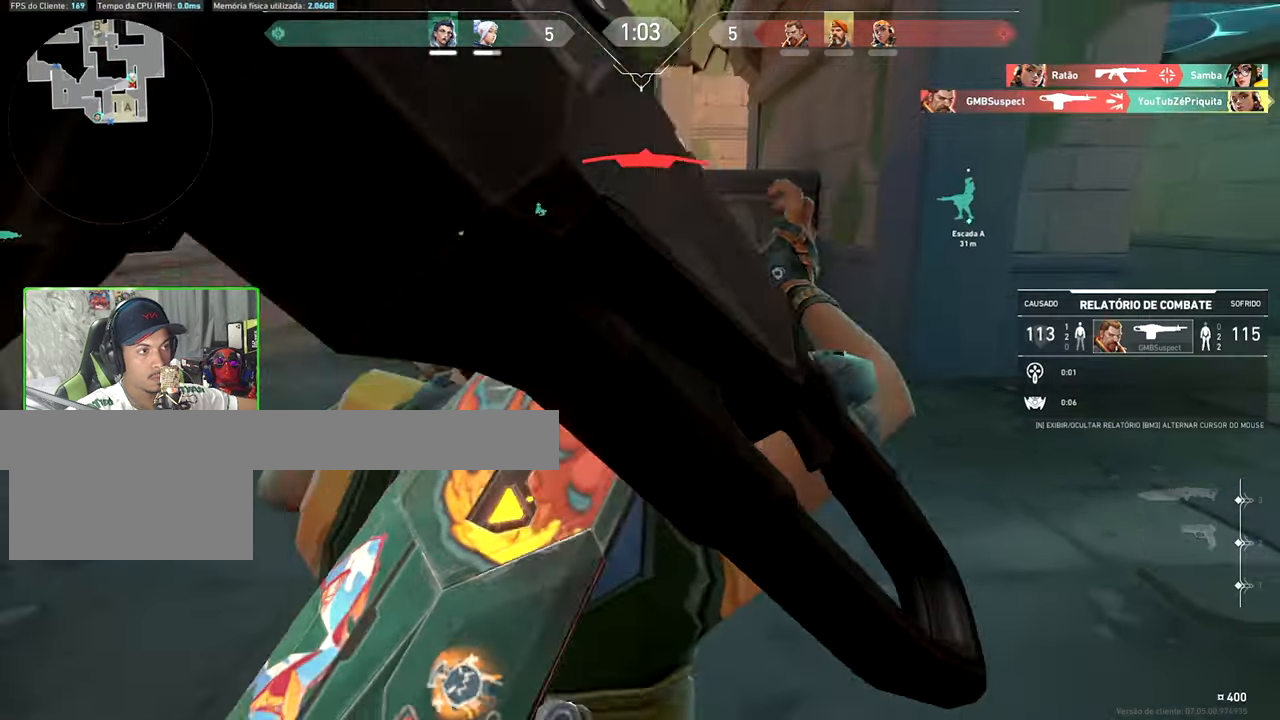
{"keys": ["v"], "mouse": [], "mouse_move": "still", "events": [[66, "d", "down"], [100, "shift", "up"], [200, "d", "up"], [200, "mouse_left", "up"], [200, "mouse_right", "up"], [300, "v", "down"]]}
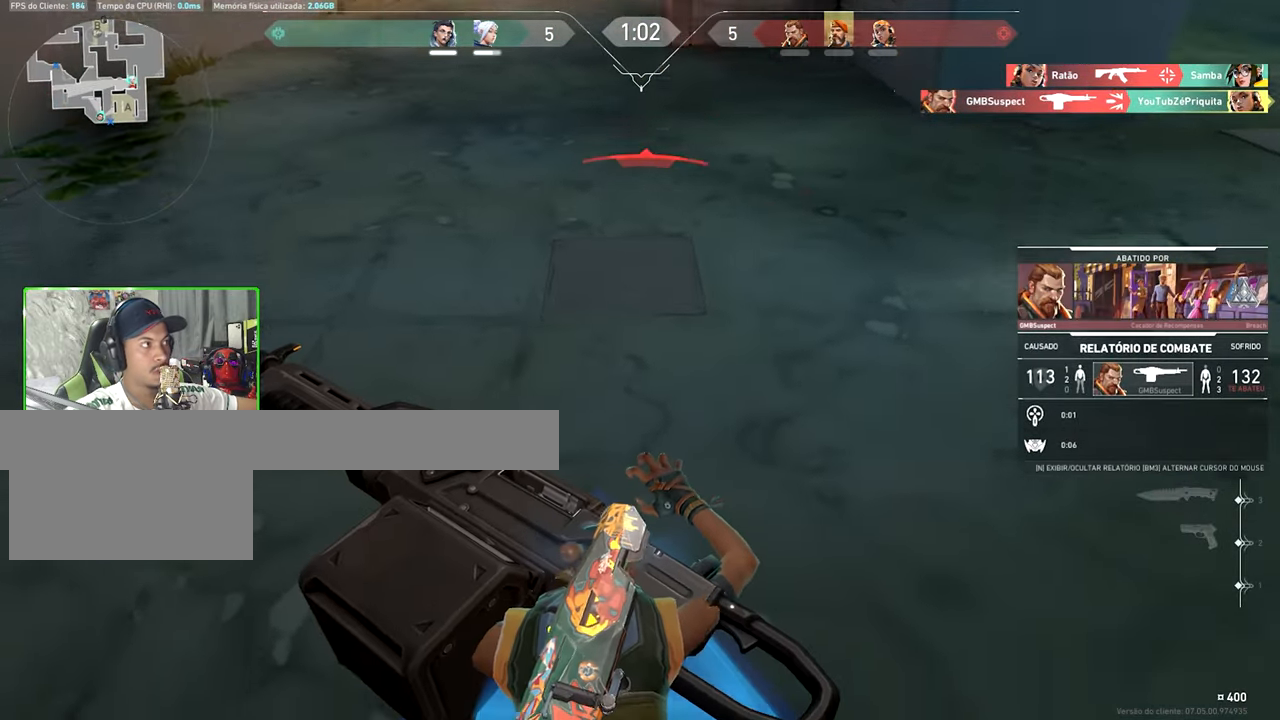
{"keys": ["v"], "mouse": [], "mouse_move": "still", "events": []}
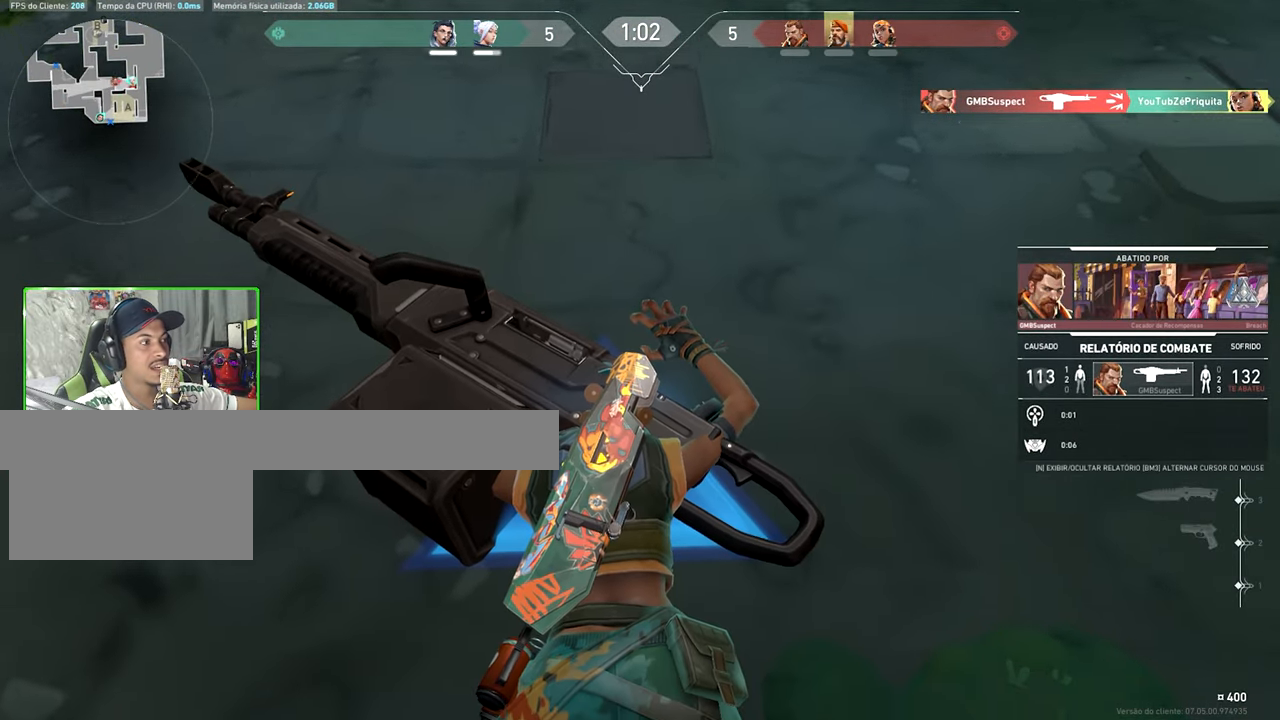
{"keys": ["v"], "mouse": [], "mouse_move": "still", "events": []}
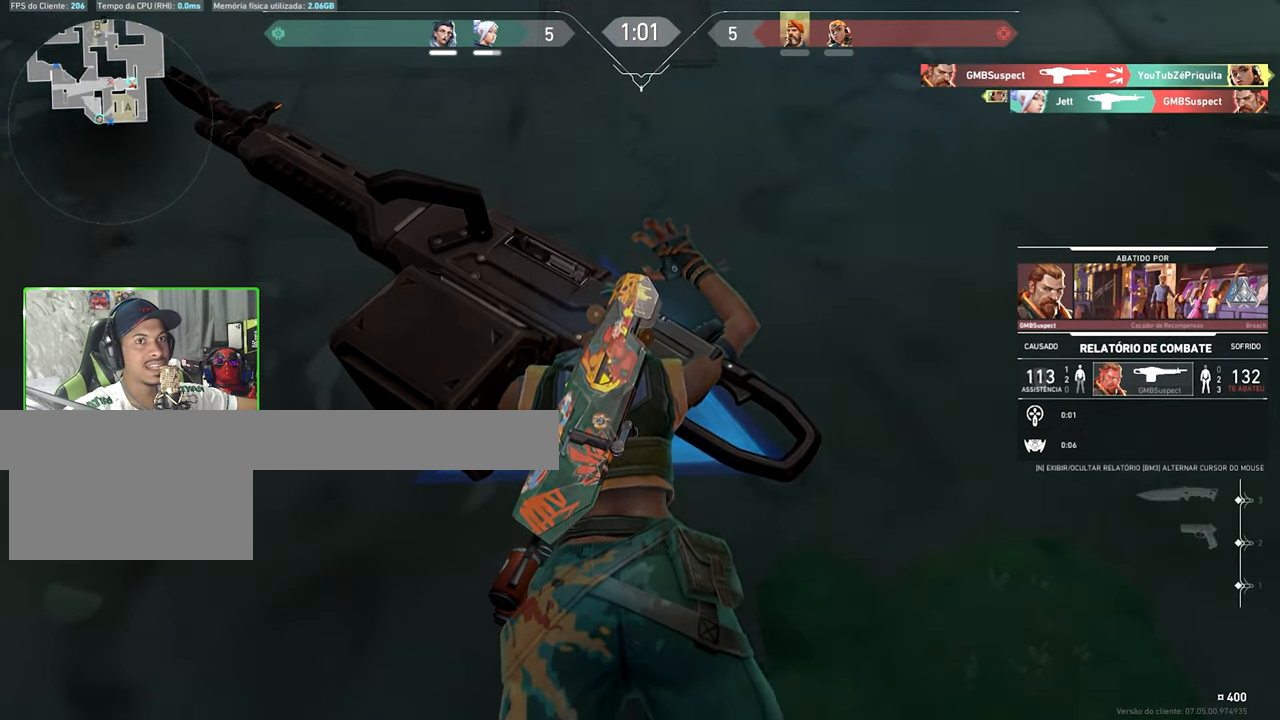
{"keys": ["caps_lock", "v"], "mouse": [], "mouse_move": "up", "events": [[66, "caps_lock", "down"]]}
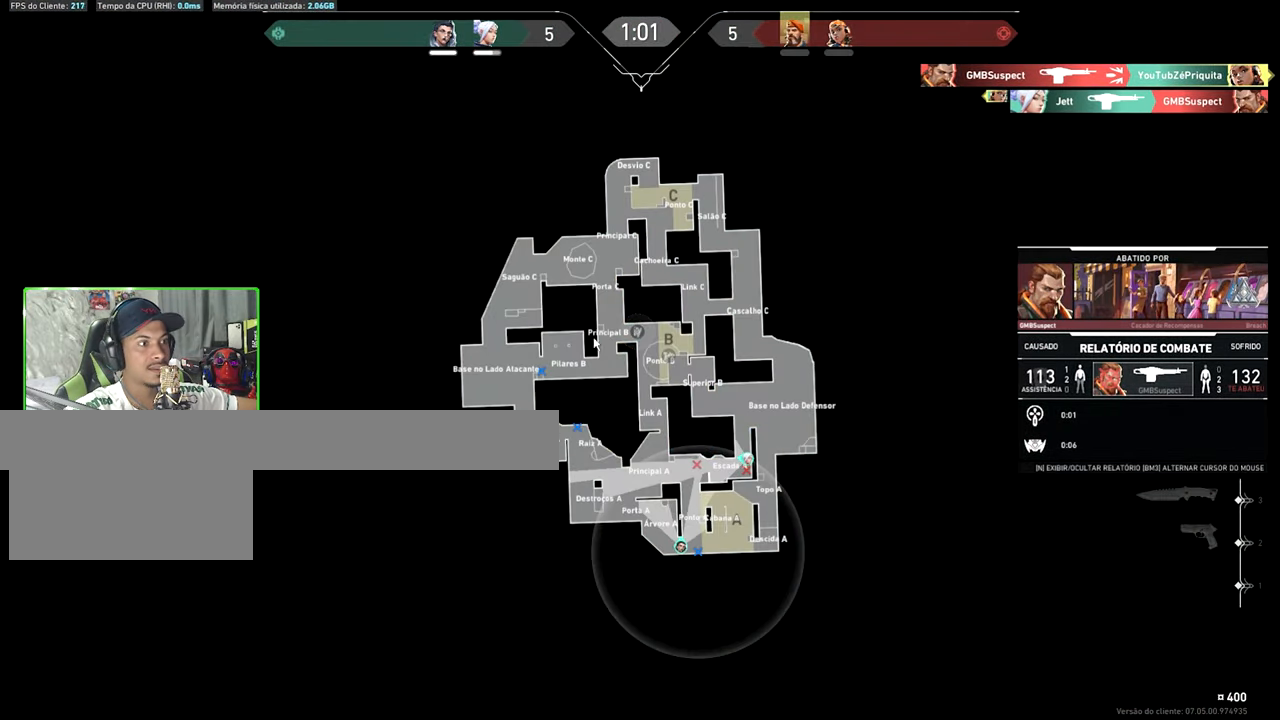
{"keys": ["caps_lock", "v"], "mouse": ["left"], "mouse_move": "still", "events": [[250, "mouse_left", "down"], [333, "mouse_left", "up"], [433, "mouse_left", "down"]]}
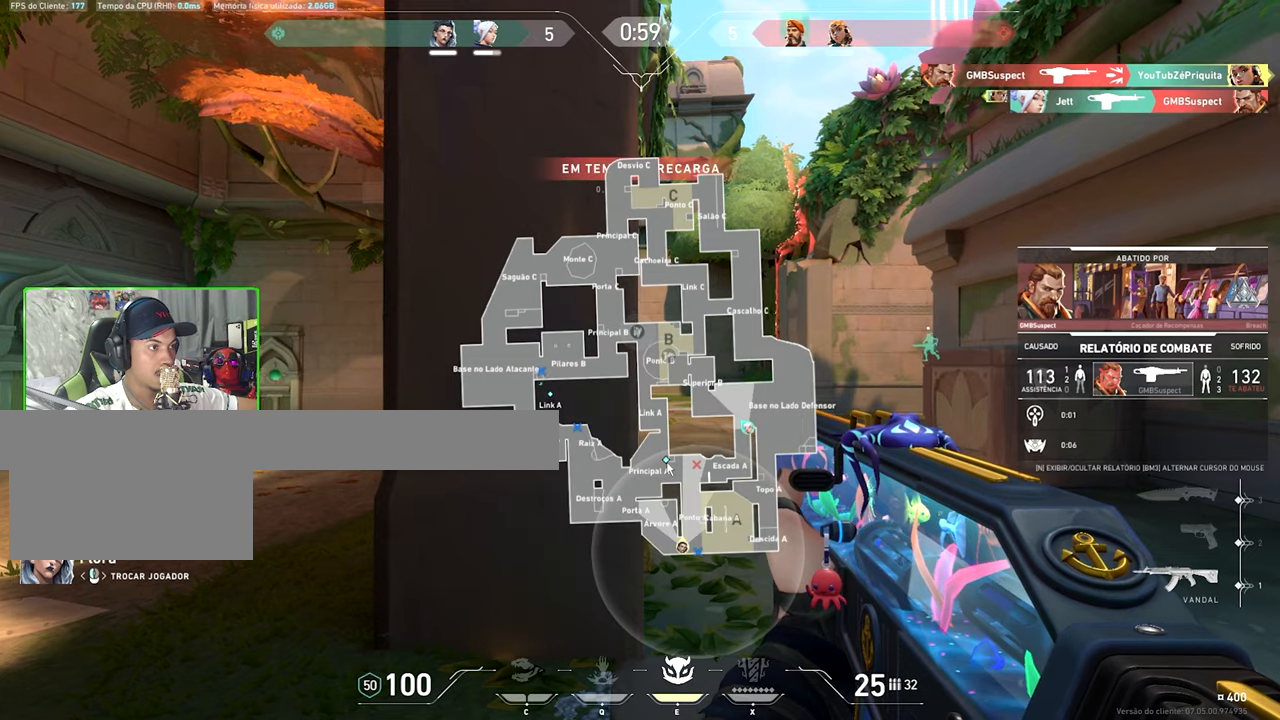
{"keys": ["v"], "mouse": [], "mouse_move": "still", "events": [[33, "mouse_left", "up"], [200, "caps_lock", "up"]]}
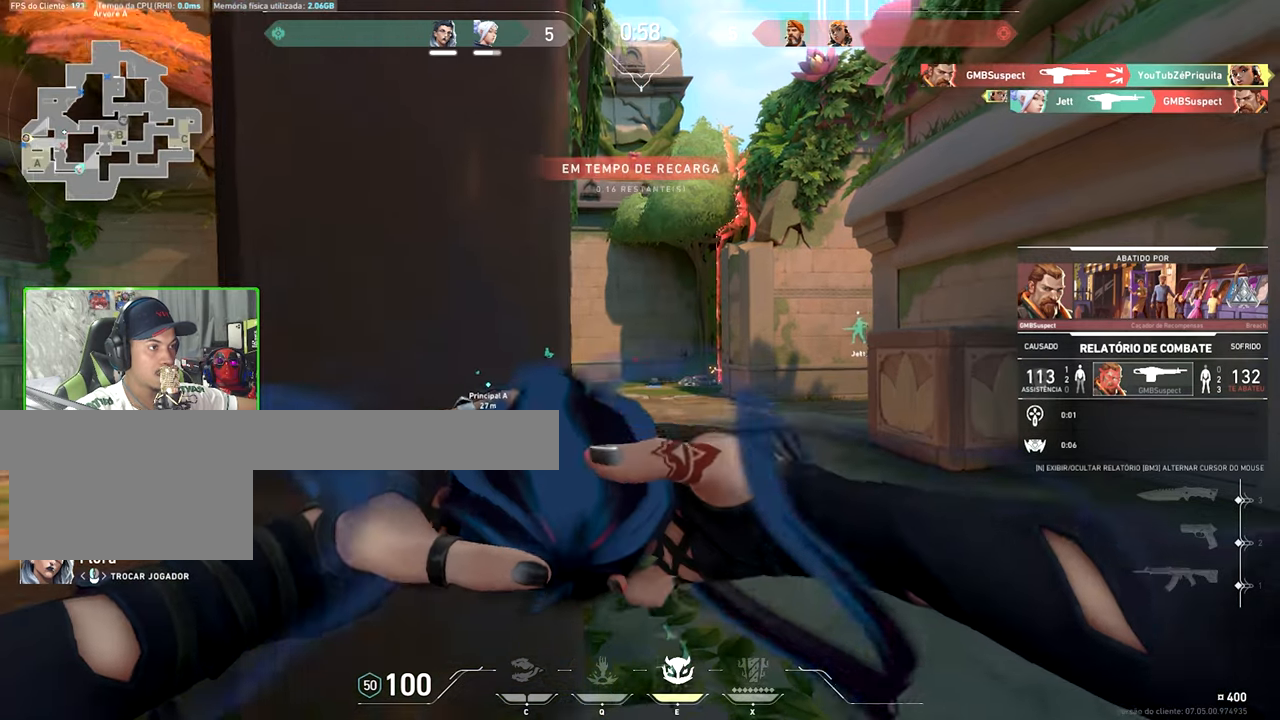
{"keys": ["v"], "mouse": [], "mouse_move": "still", "events": []}
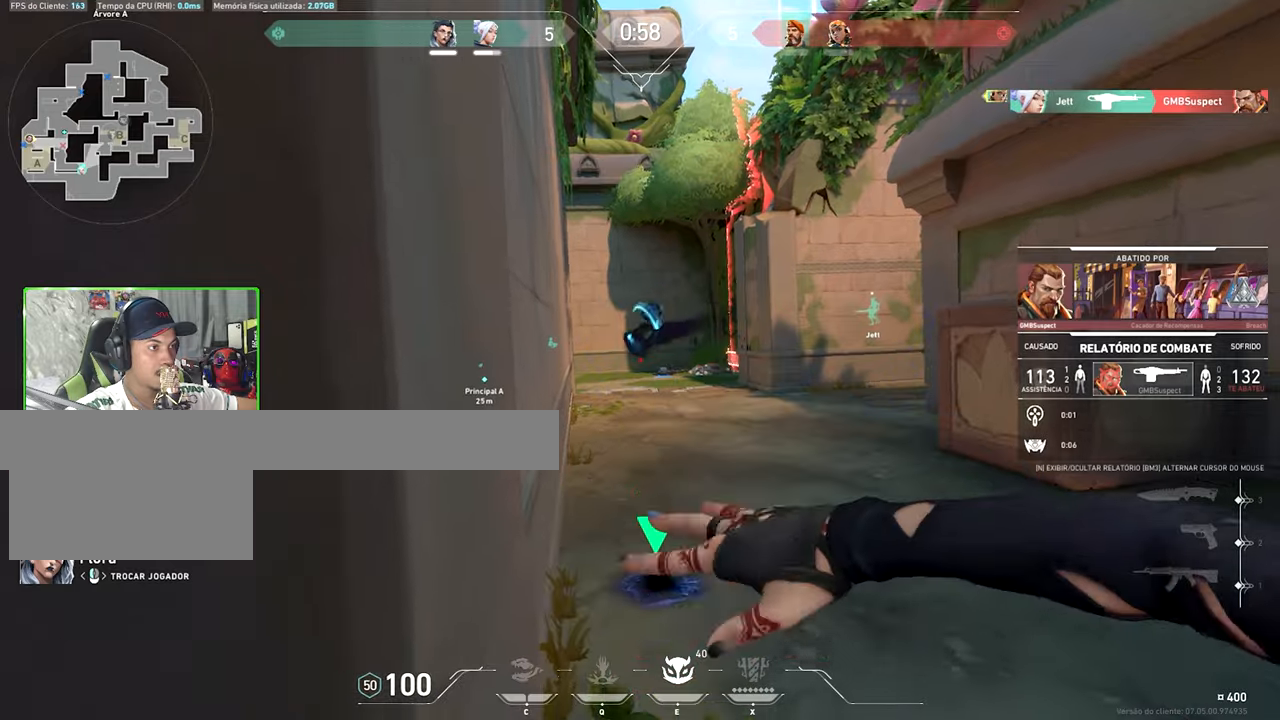
{"keys": ["v"], "mouse": [], "mouse_move": "still", "events": []}
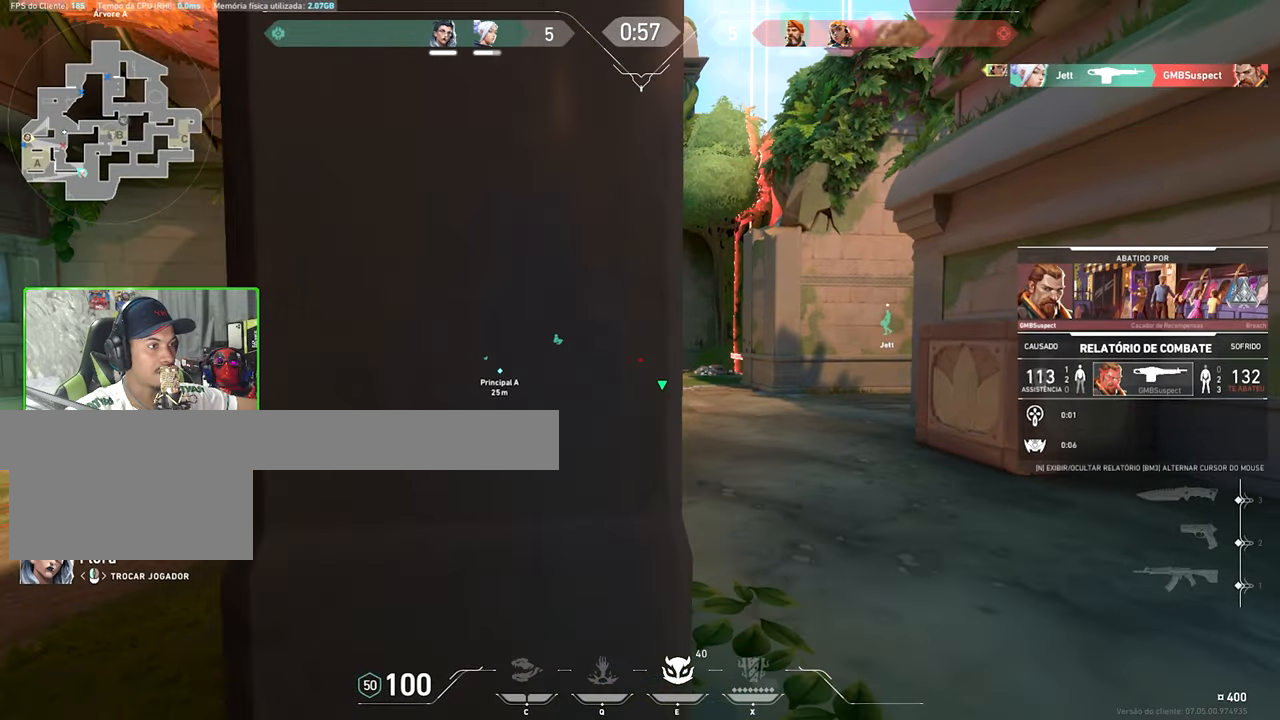
{"keys": ["caps_lock", "v"], "mouse": [], "mouse_move": "up-right", "events": [[117, "caps_lock", "down"]]}
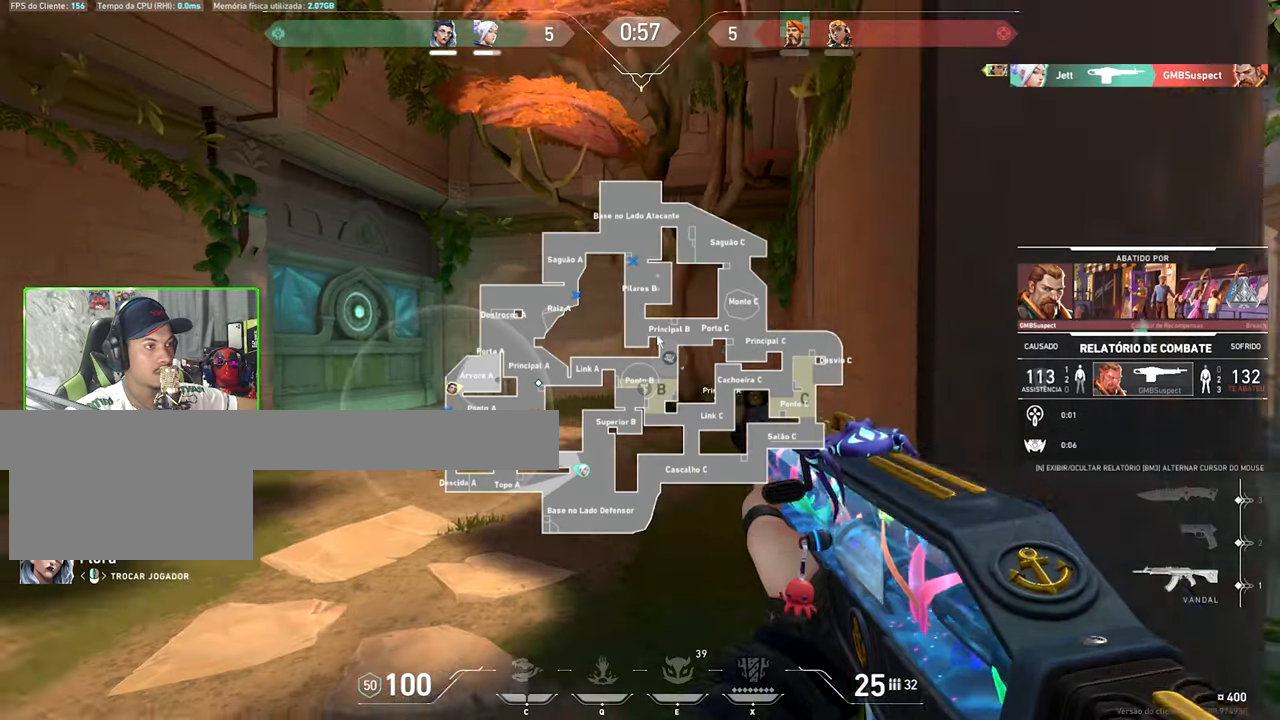
{"keys": ["caps_lock", "v"], "mouse": [], "mouse_move": "left", "events": []}
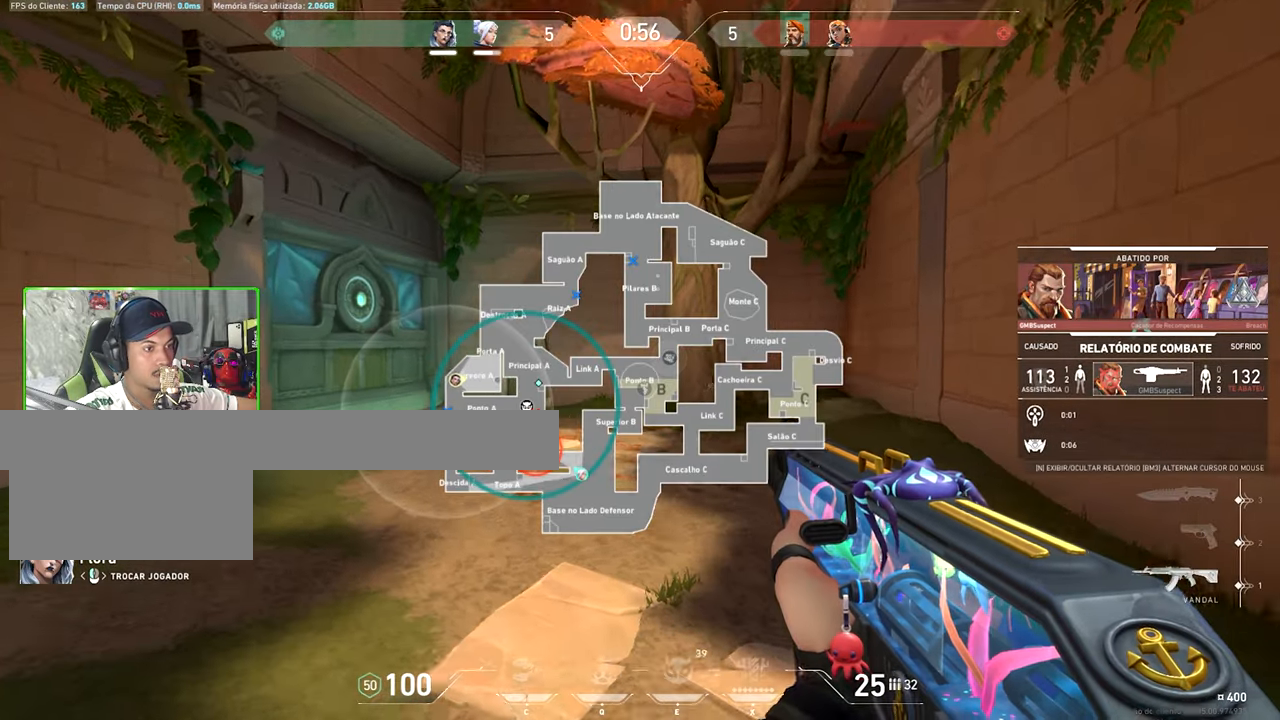
{"keys": ["caps_lock", "v"], "mouse": [], "mouse_move": "still", "events": []}
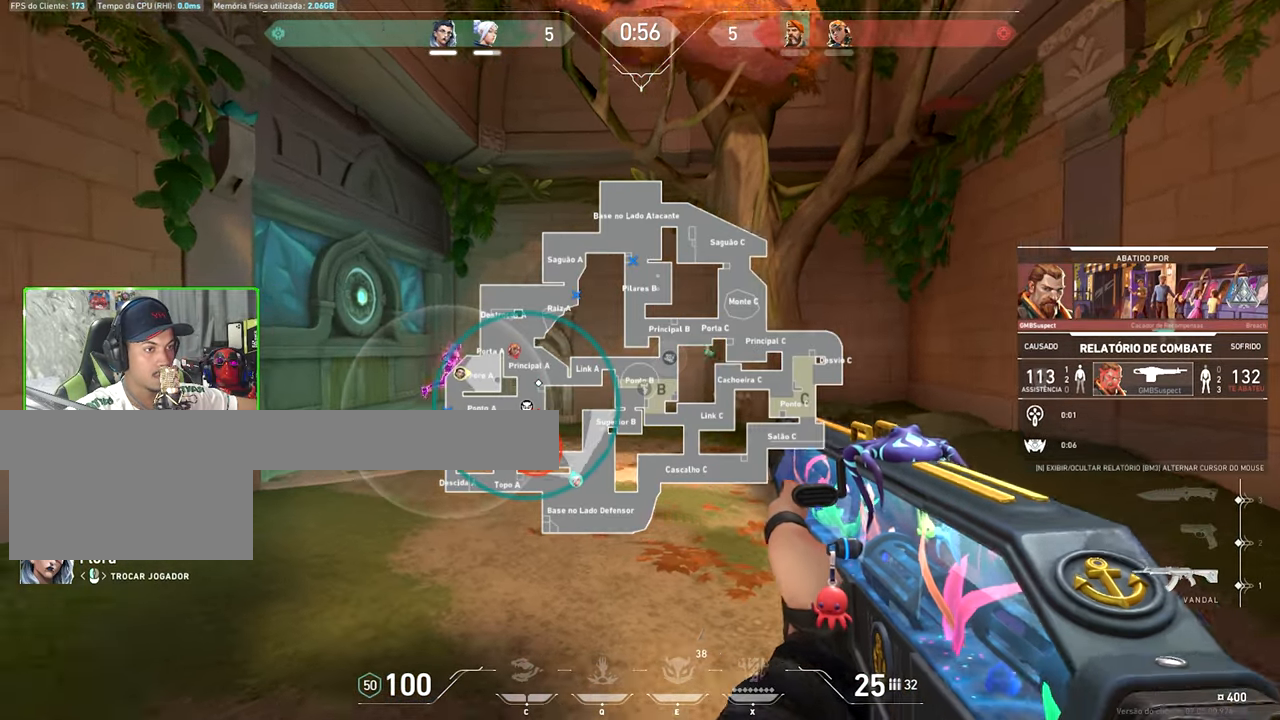
{"keys": ["v"], "mouse": [], "mouse_move": "still", "events": [[217, "caps_lock", "up"], [217, "v", "up"], [350, "v", "down"]]}
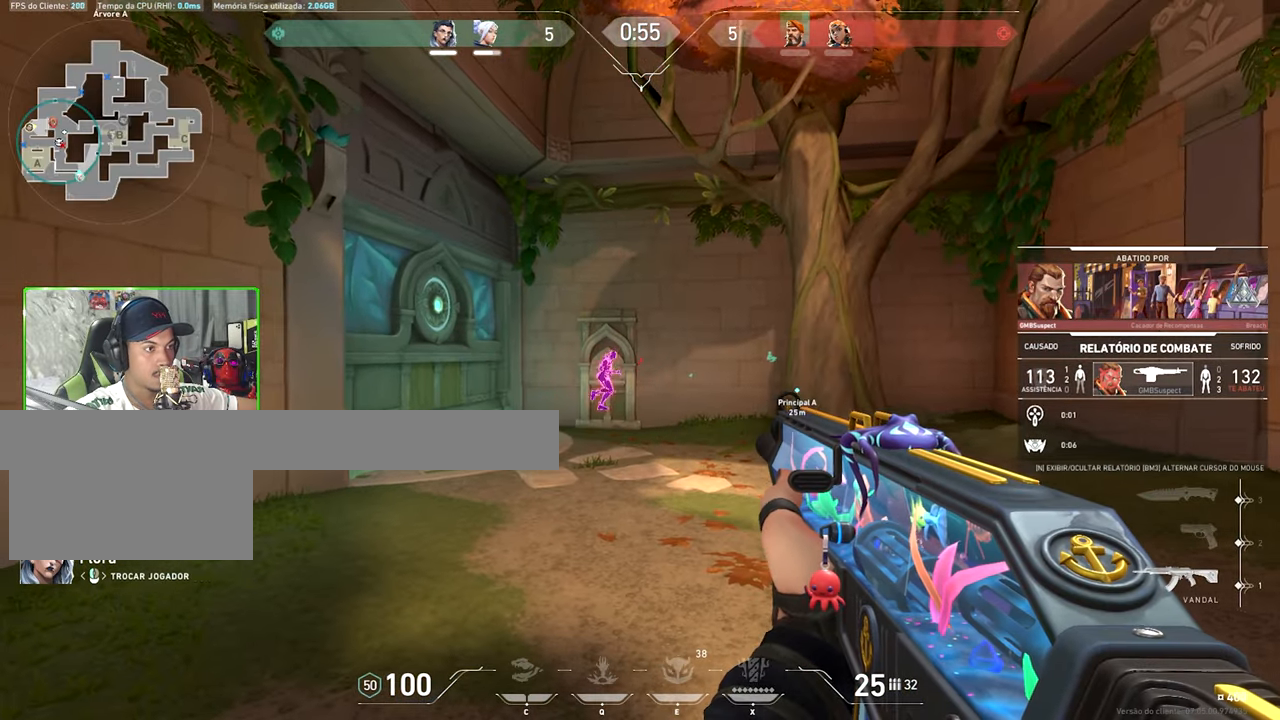
{"keys": ["v"], "mouse": [], "mouse_move": "still", "events": []}
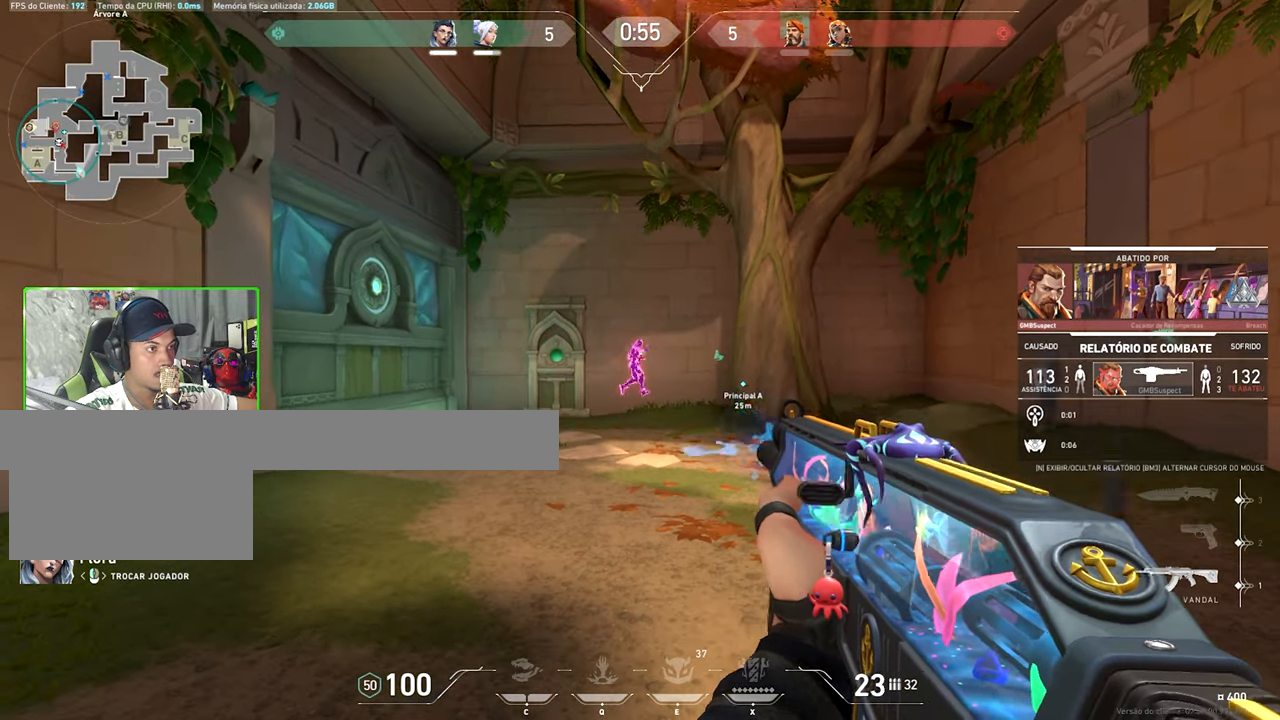
{"keys": ["v"], "mouse": [], "mouse_move": "still", "events": []}
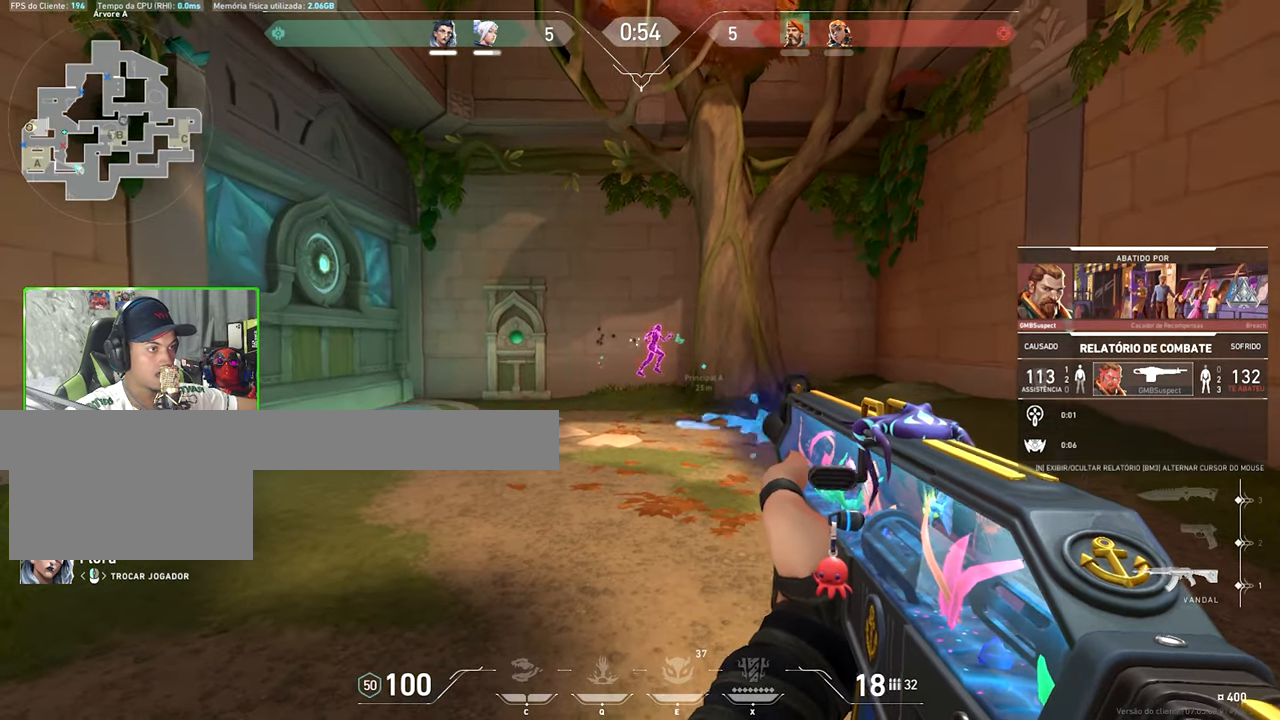
{"keys": ["v"], "mouse": [], "mouse_move": "still", "events": []}
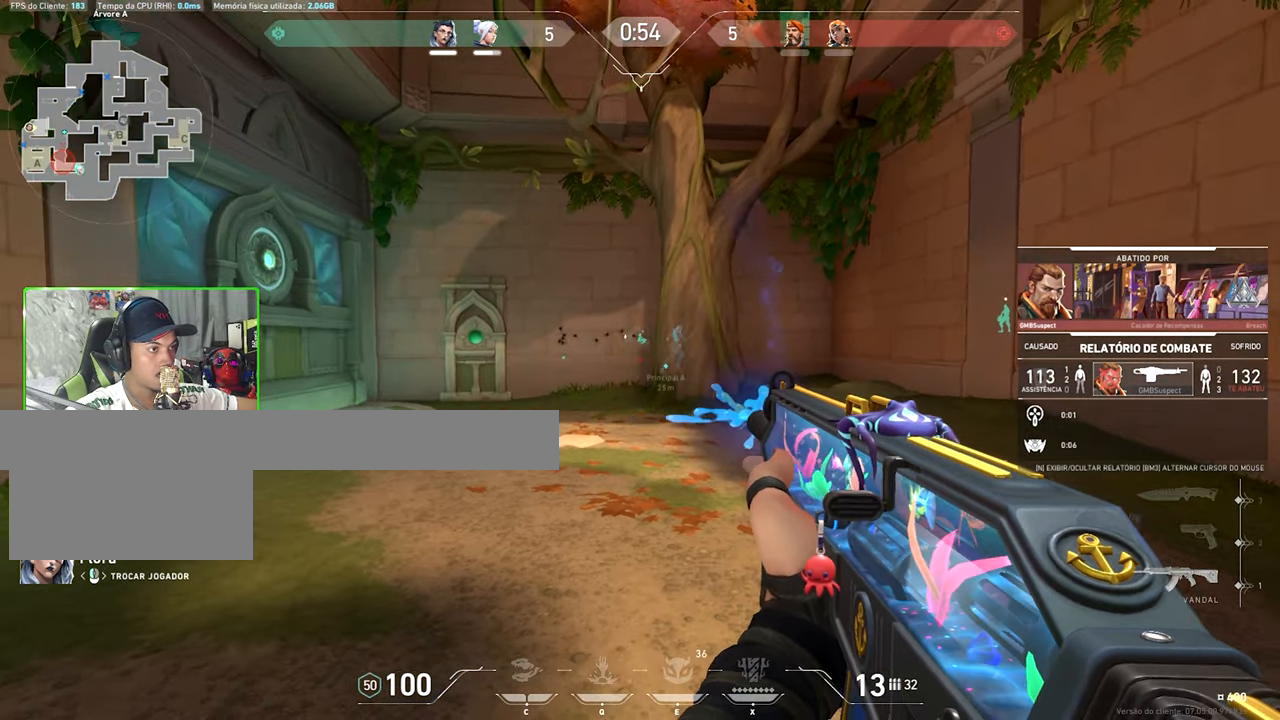
{"keys": ["v"], "mouse": [], "mouse_move": "still", "events": []}
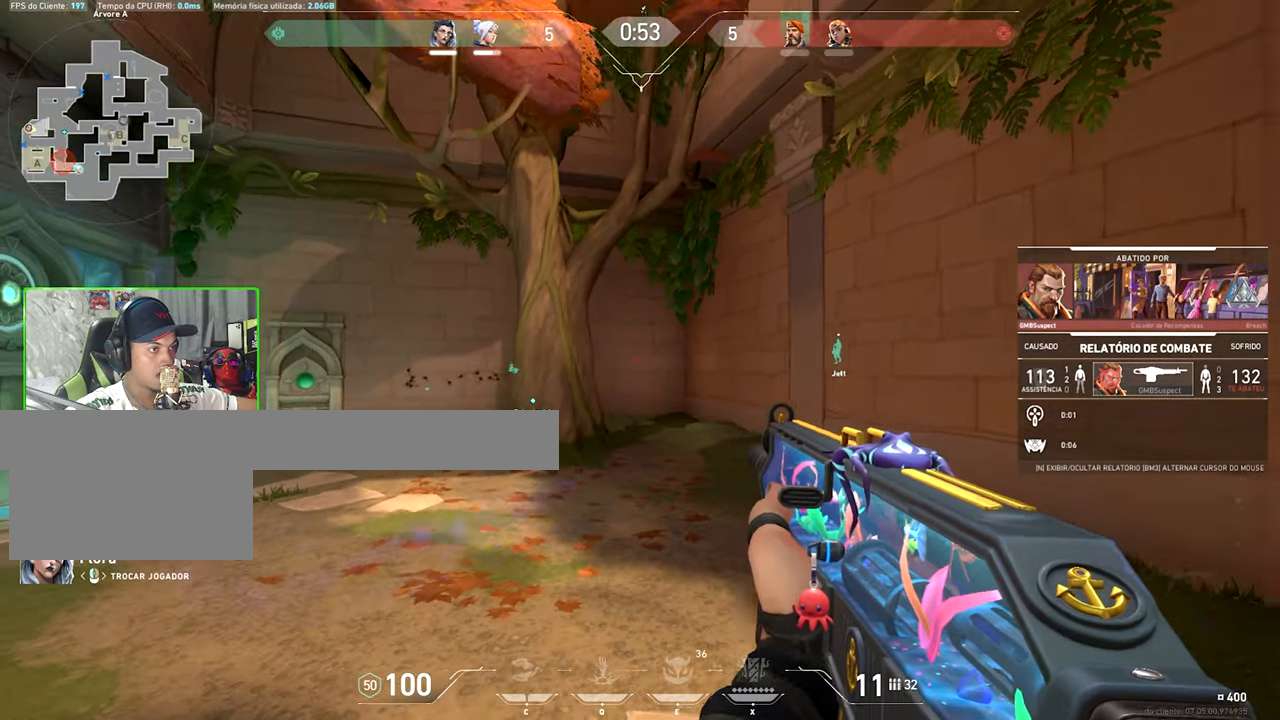
{"keys": ["v"], "mouse": [], "mouse_move": "still", "events": []}
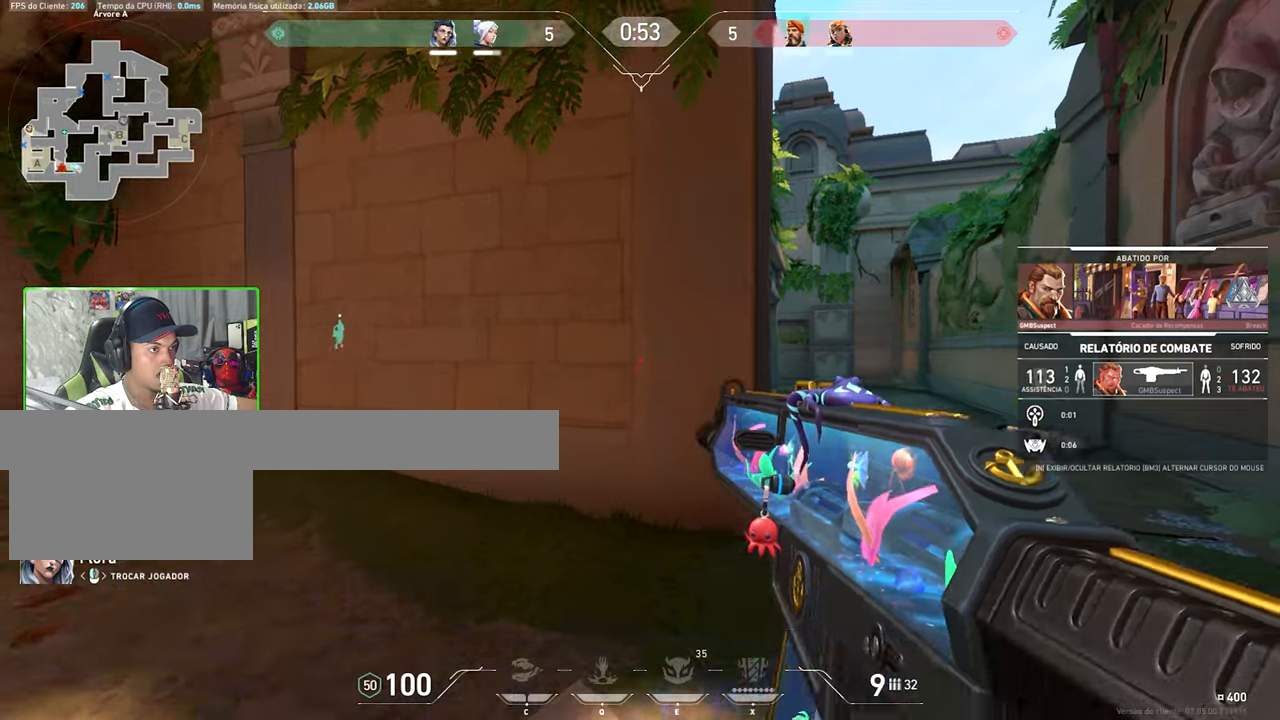
{"keys": ["v"], "mouse": [], "mouse_move": "still", "events": []}
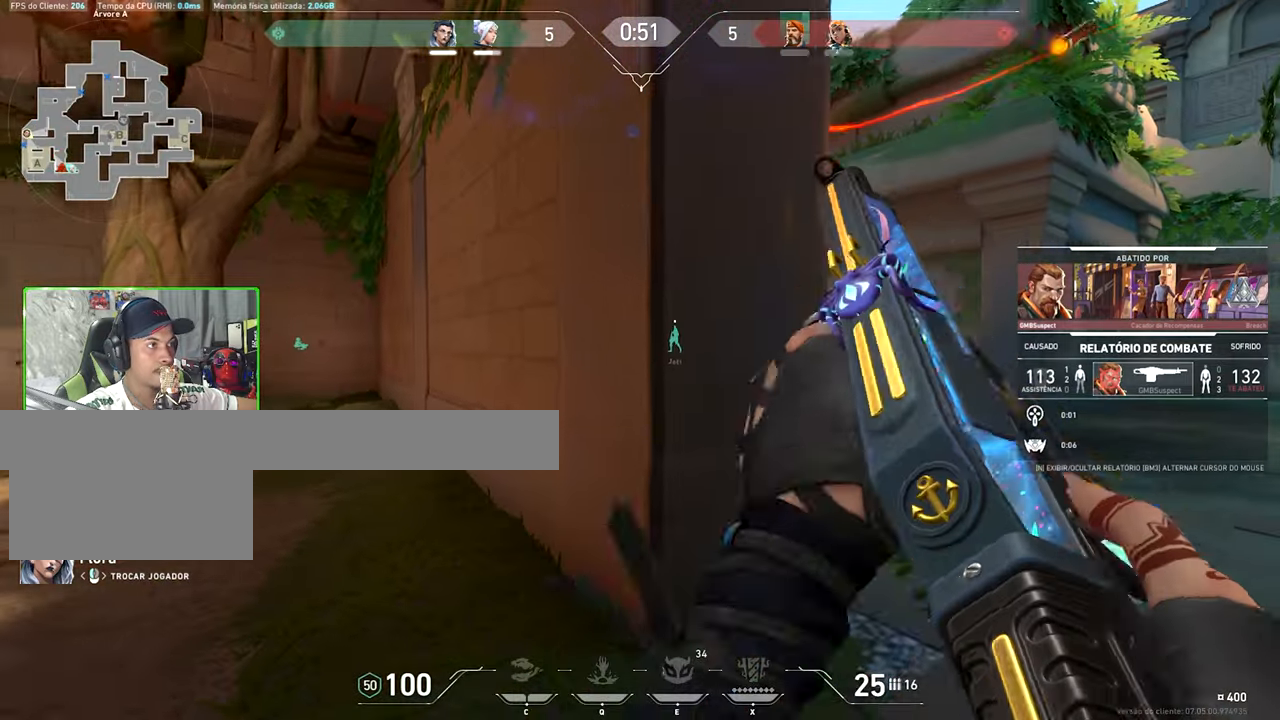
{"keys": ["v"], "mouse": [], "mouse_move": "still", "events": []}